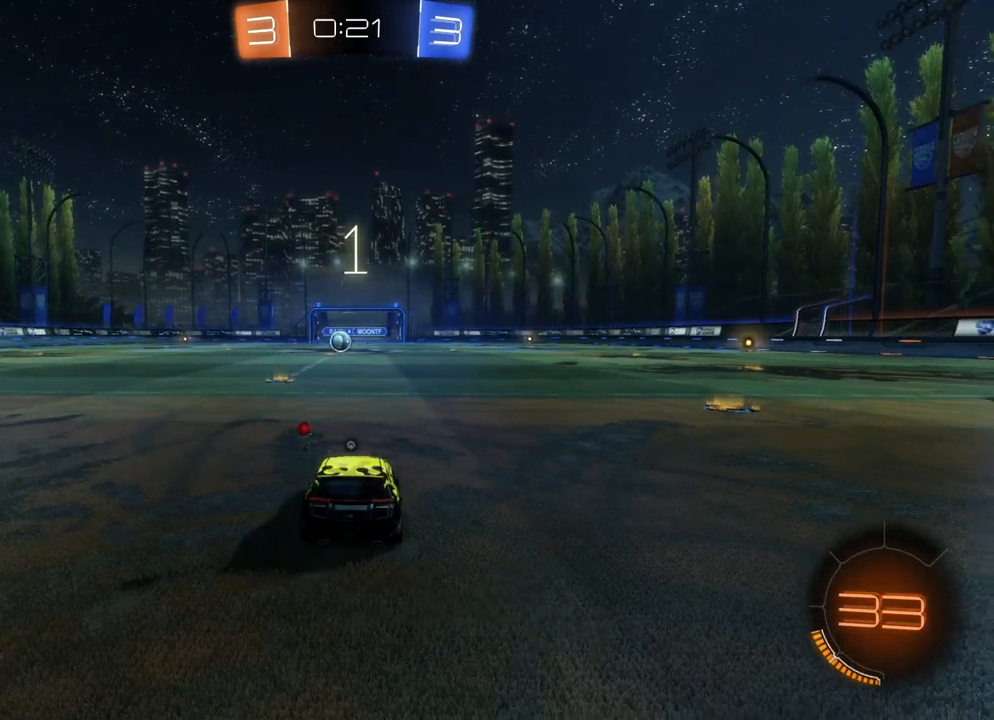
Gameplay with a controller (Xbox layout); each line is a JSON object with the inputs held at the frame after it. "events" lists button and stick changes between this image and that frame as [ms after this image, input, new state], when the widget could be followed in between. Not read: right_stick.
{"buttons": ["B", "R2"], "left_stick": "right", "events": [[17, "Y", "up"], [150, "B", "down"]]}
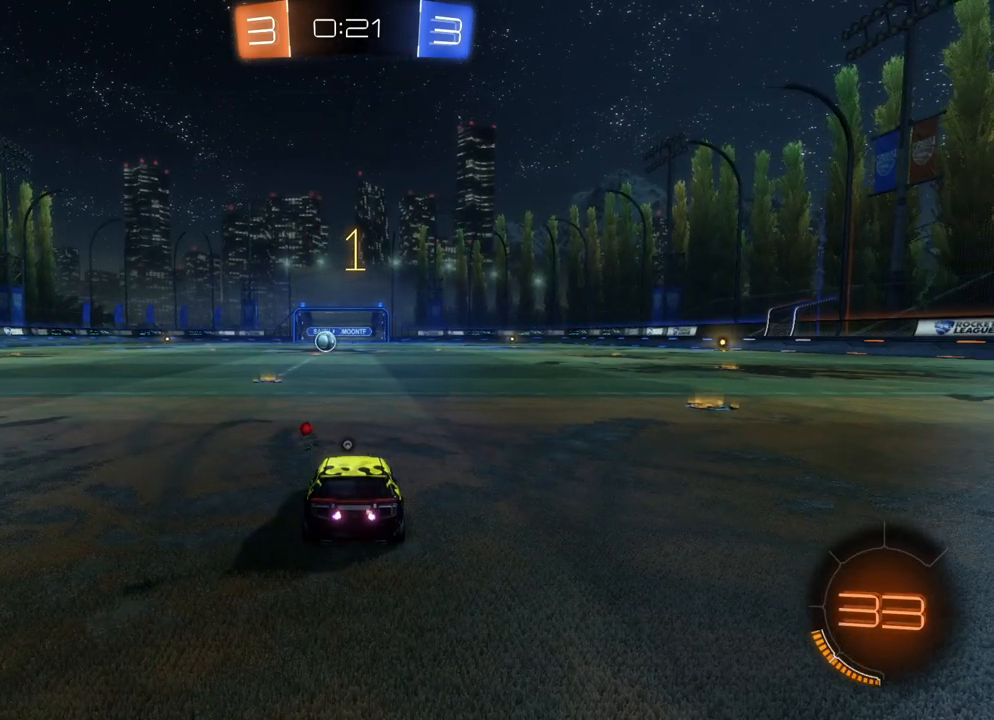
{"buttons": ["B", "R2"], "left_stick": "right", "events": []}
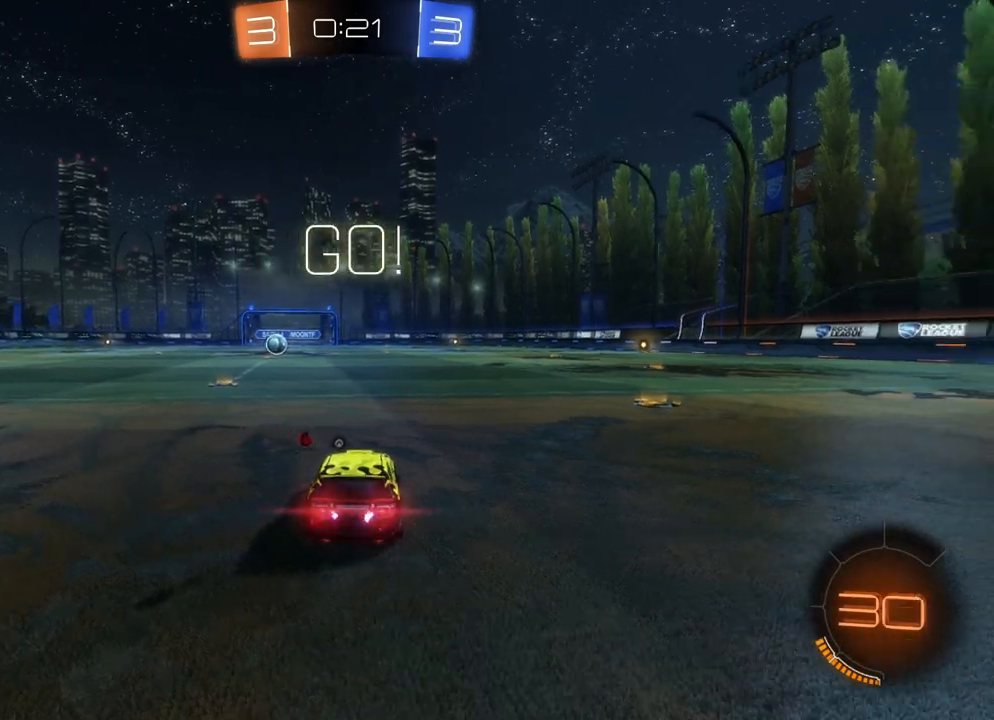
{"buttons": ["B", "R2"], "left_stick": "up-right", "events": [[417, "left_stick", "up-right"]]}
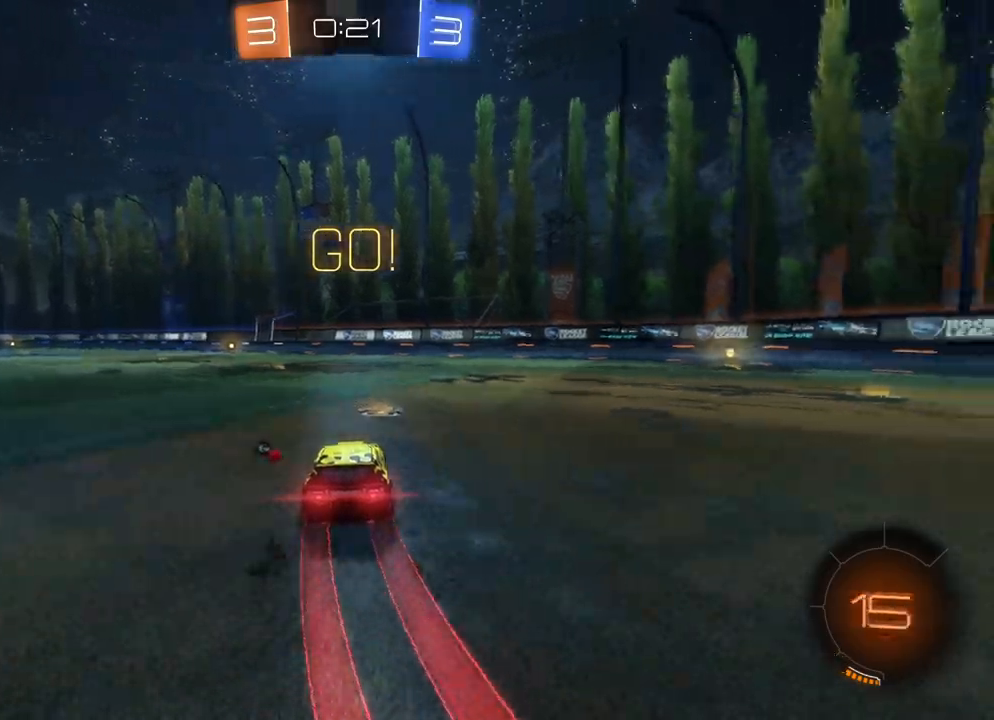
{"buttons": ["B", "R2"], "left_stick": "right", "events": [[50, "left_stick", "right"]]}
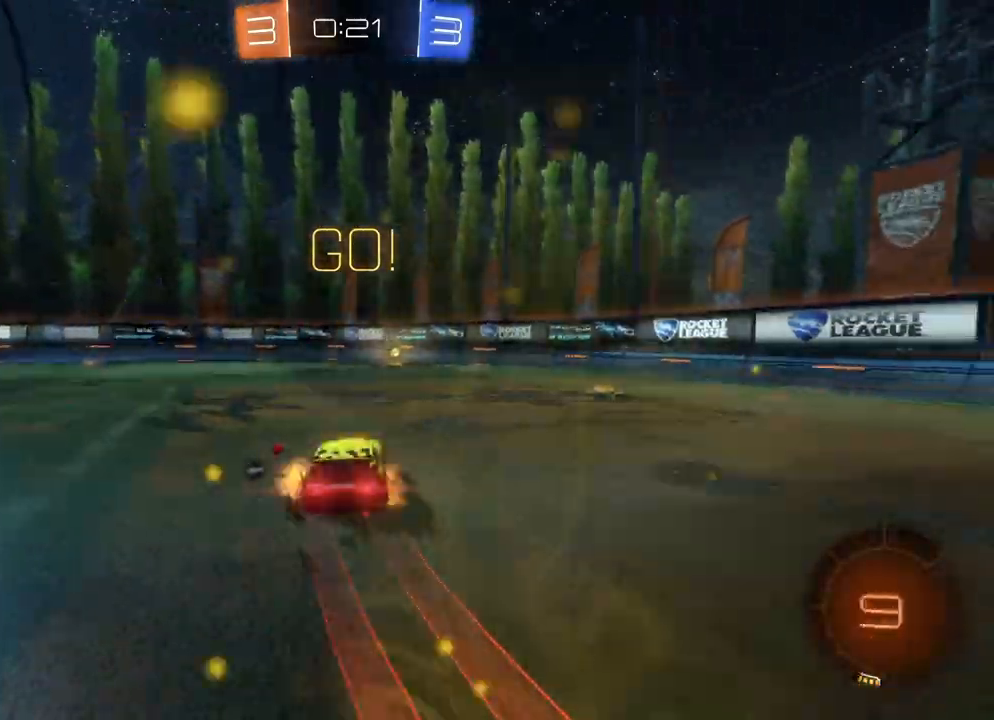
{"buttons": ["R2"], "left_stick": "up-left", "events": [[17, "A", "down"], [17, "left_stick", "up"], [100, "A", "up"], [150, "A", "down"], [283, "A", "up"], [300, "B", "up"], [367, "Y", "down"], [367, "left_stick", "up-left"], [433, "Y", "up"]]}
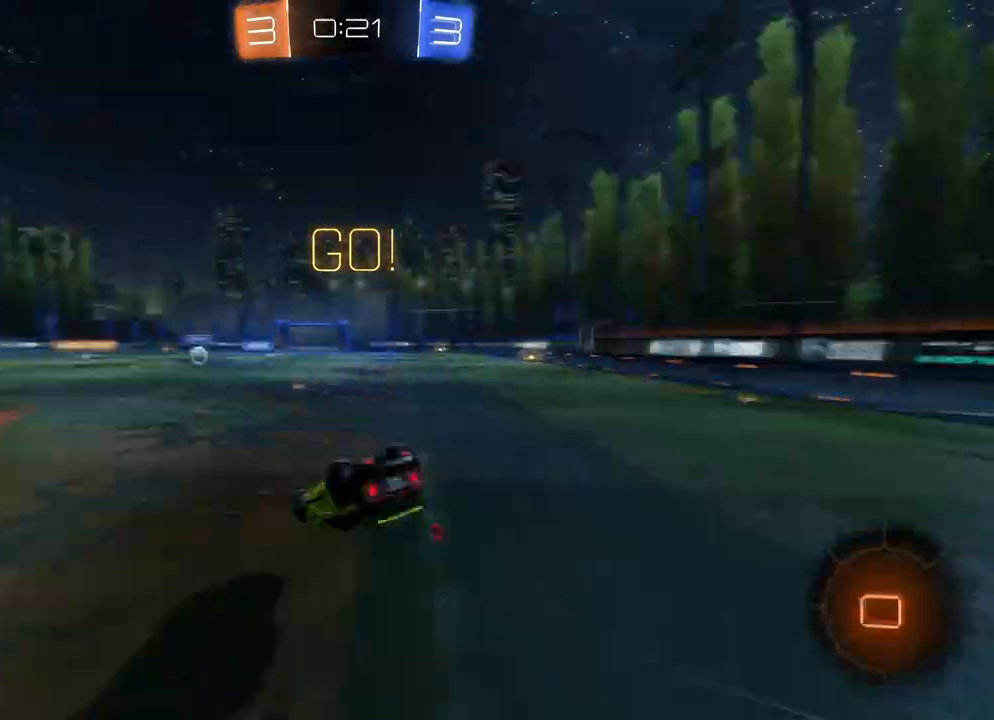
{"buttons": ["R2"], "left_stick": "up-left", "events": []}
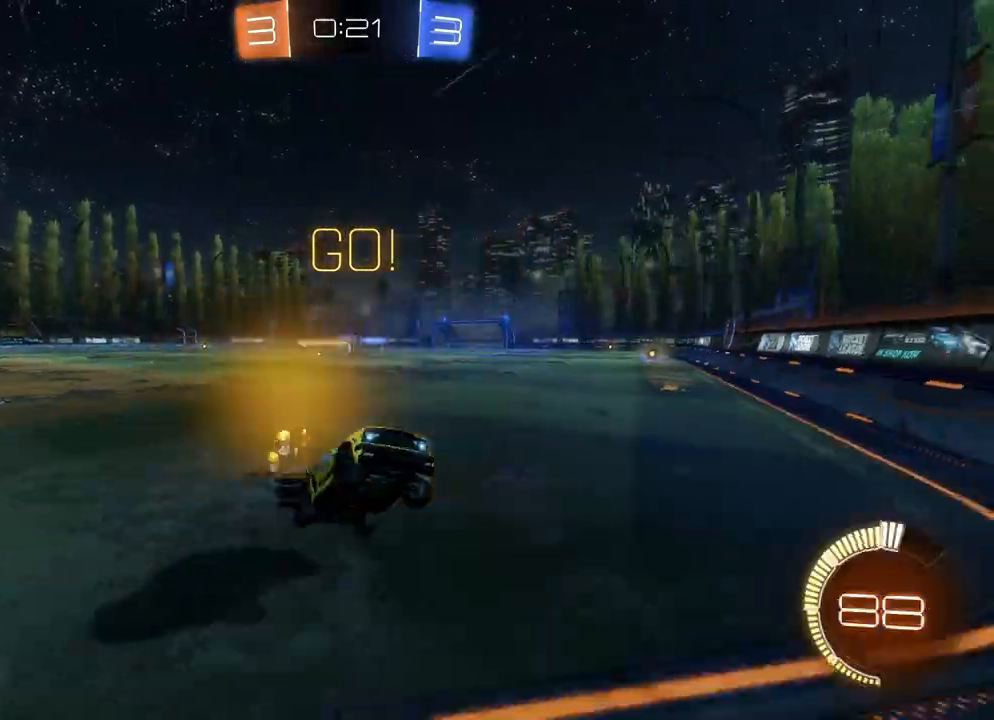
{"buttons": ["B", "R2"], "left_stick": "up-left", "events": [[100, "X", "down"], [150, "X", "up"], [283, "B", "down"]]}
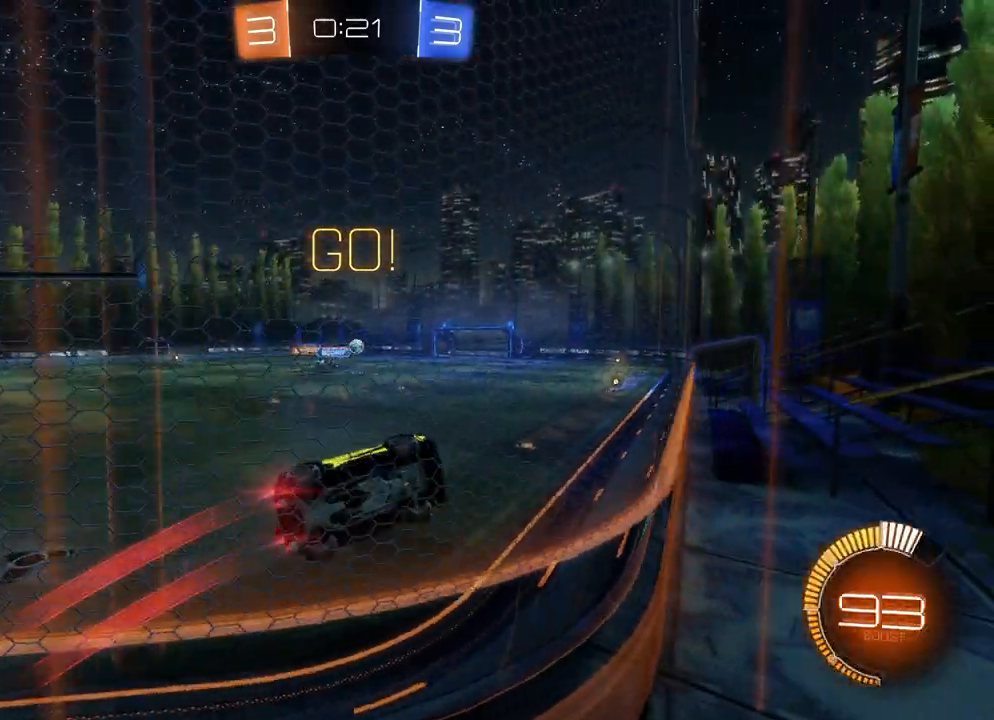
{"buttons": ["B", "R2"], "left_stick": "center", "events": [[167, "left_stick", "center"]]}
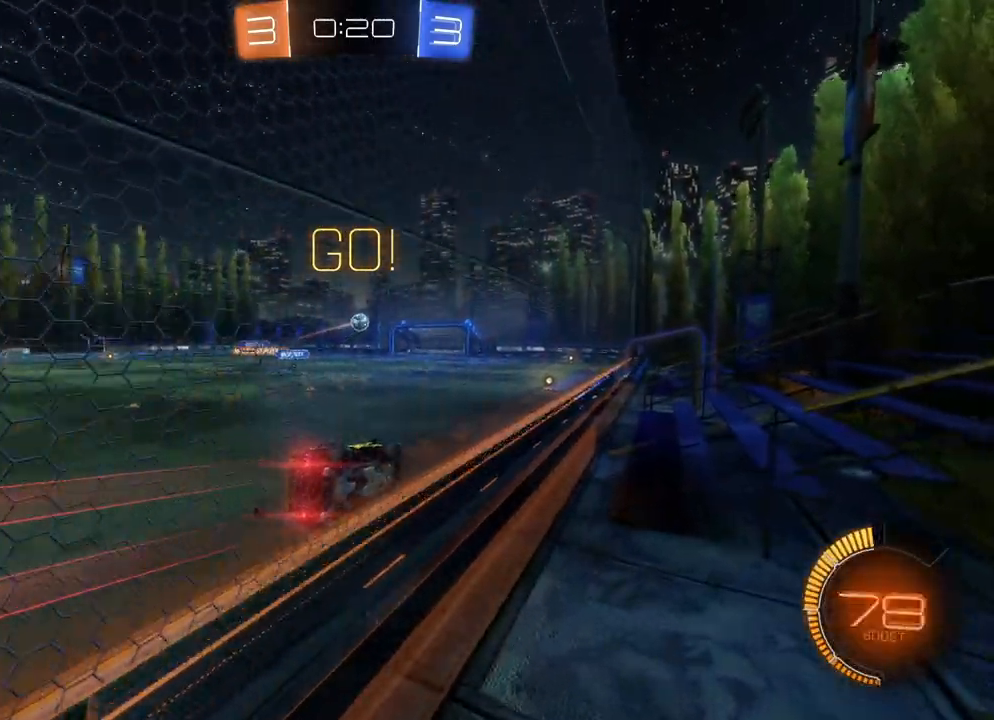
{"buttons": [], "left_stick": "right", "events": [[300, "B", "up"], [383, "left_stick", "right"], [433, "R2", "up"]]}
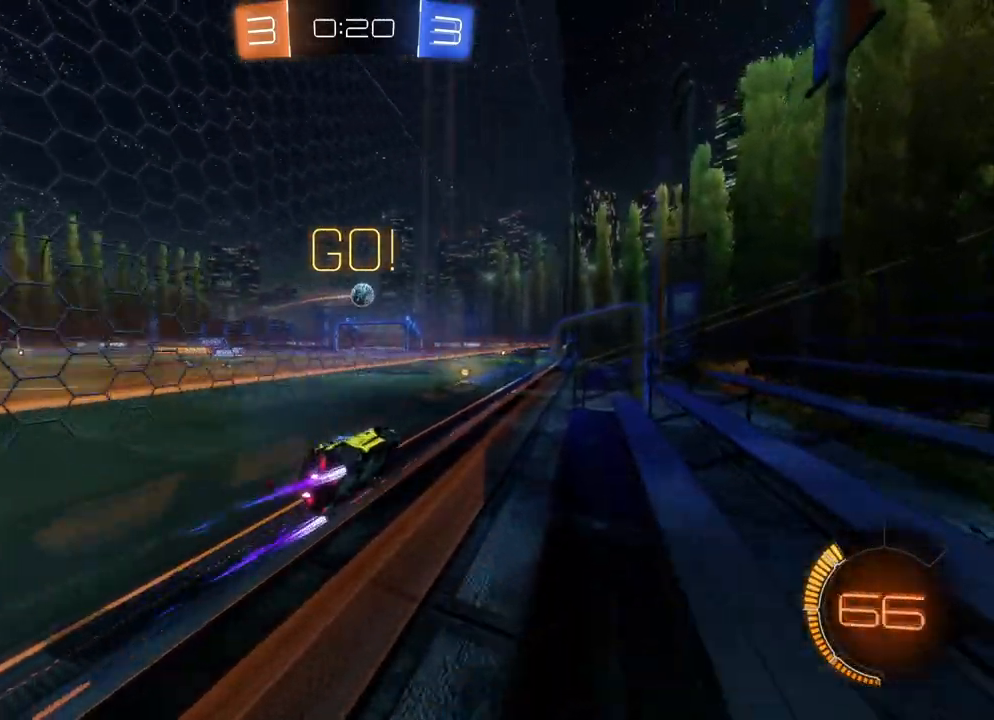
{"buttons": ["R2"], "left_stick": "left", "events": [[17, "left_stick", "center"], [183, "left_stick", "left"], [300, "L2", "down"], [383, "L2", "up"], [433, "R2", "down"]]}
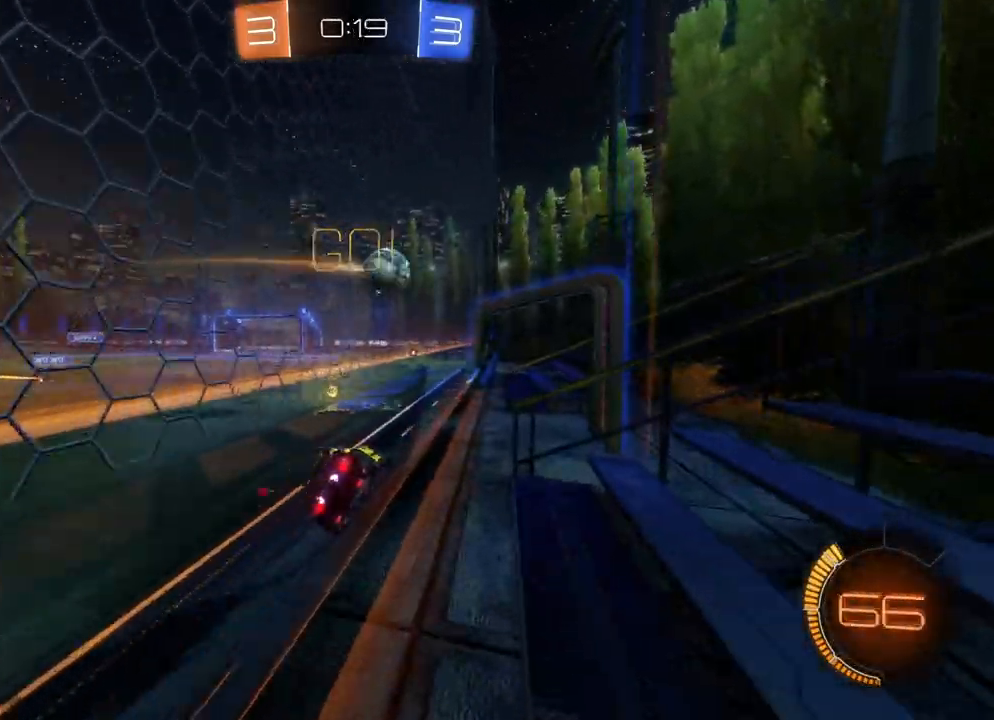
{"buttons": ["R2"], "left_stick": "center", "events": [[367, "left_stick", "center"]]}
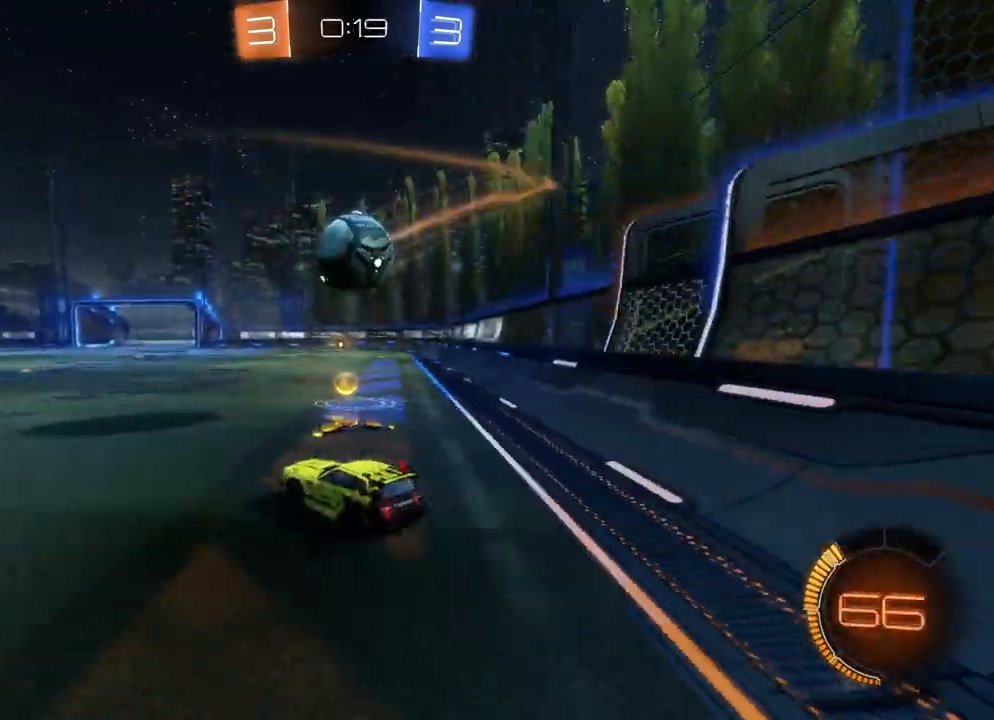
{"buttons": ["A", "B", "X", "R2"], "left_stick": "down", "events": [[67, "left_stick", "right"], [300, "left_stick", "down-left"], [400, "A", "down"], [400, "B", "down"], [400, "left_stick", "down"], [433, "X", "down"]]}
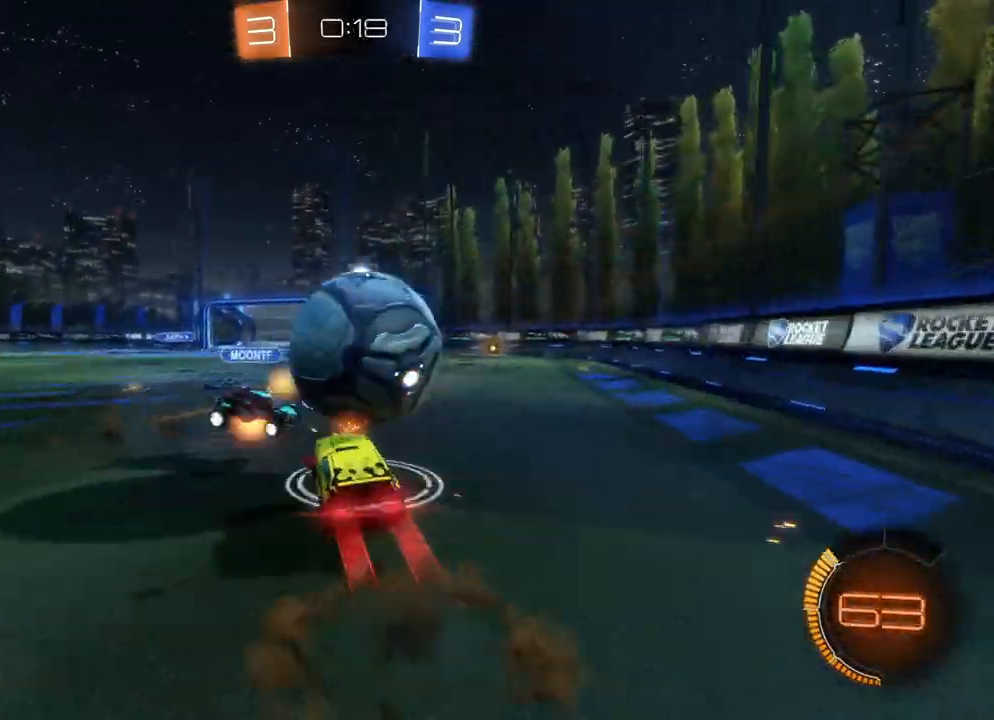
{"buttons": ["R2"], "left_stick": "center", "events": [[33, "left_stick", "up-left"], [267, "left_stick", "center"], [317, "X", "up"], [333, "A", "up"], [350, "B", "up"]]}
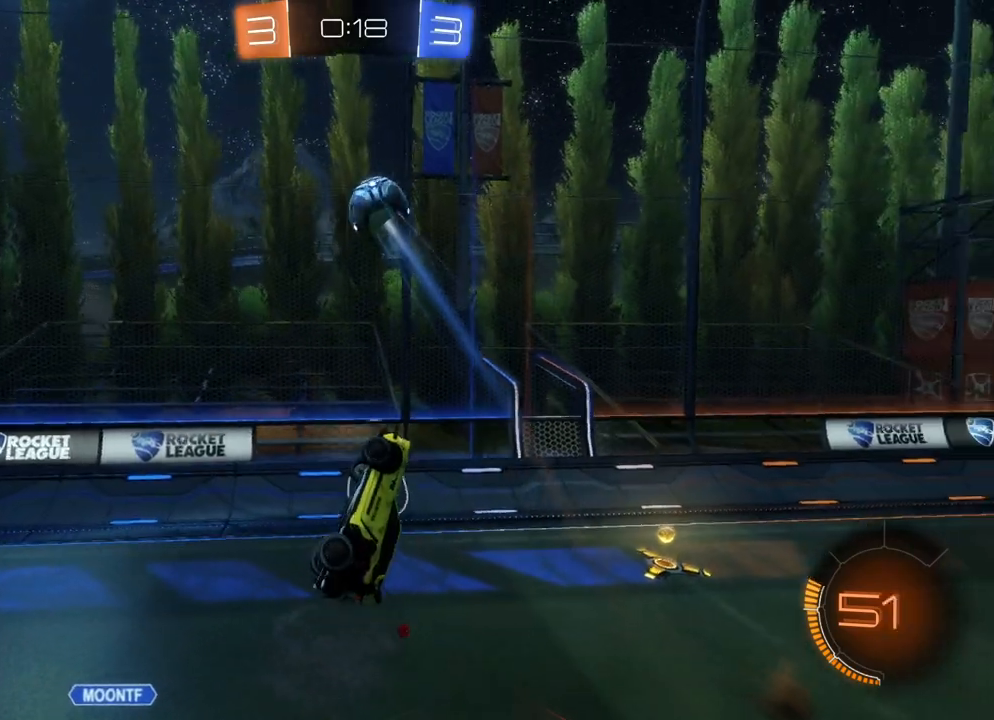
{"buttons": ["R2"], "left_stick": "down", "events": [[467, "left_stick", "down"]]}
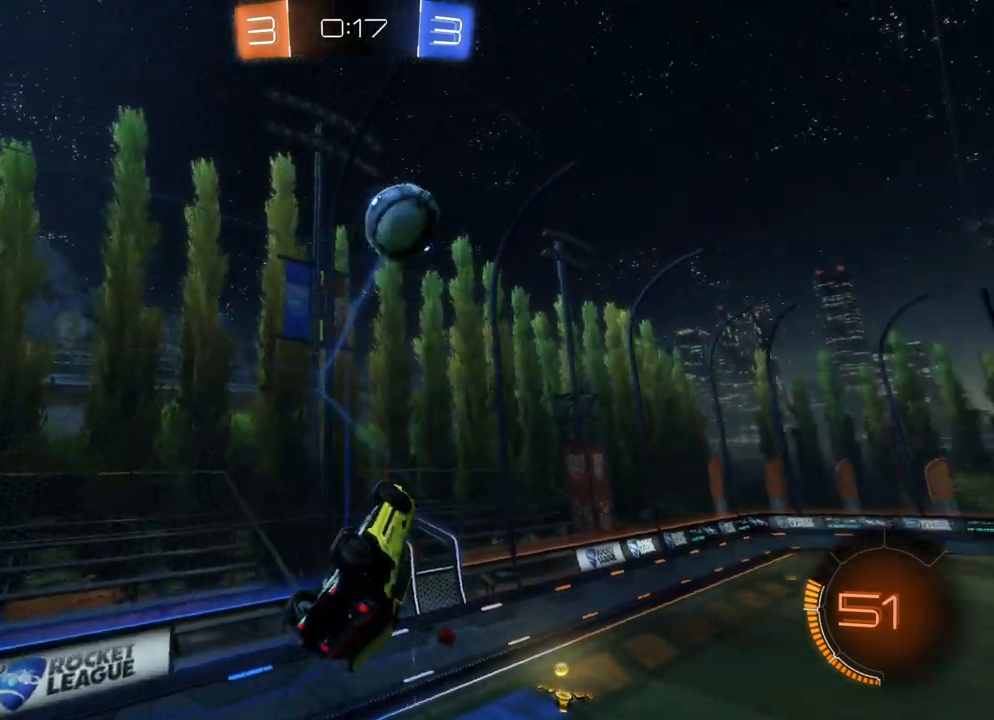
{"buttons": ["R2"], "left_stick": "up", "events": [[83, "left_stick", "up"]]}
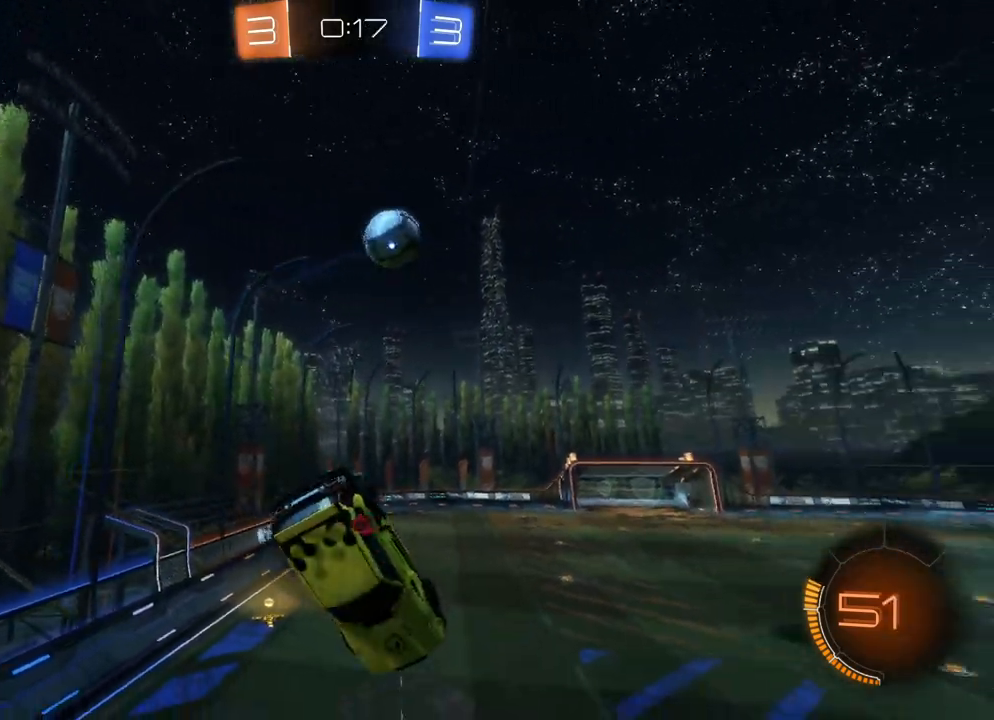
{"buttons": ["B", "X", "R2"], "left_stick": "up-right", "events": [[67, "X", "down"], [150, "left_stick", "up-right"], [317, "B", "down"]]}
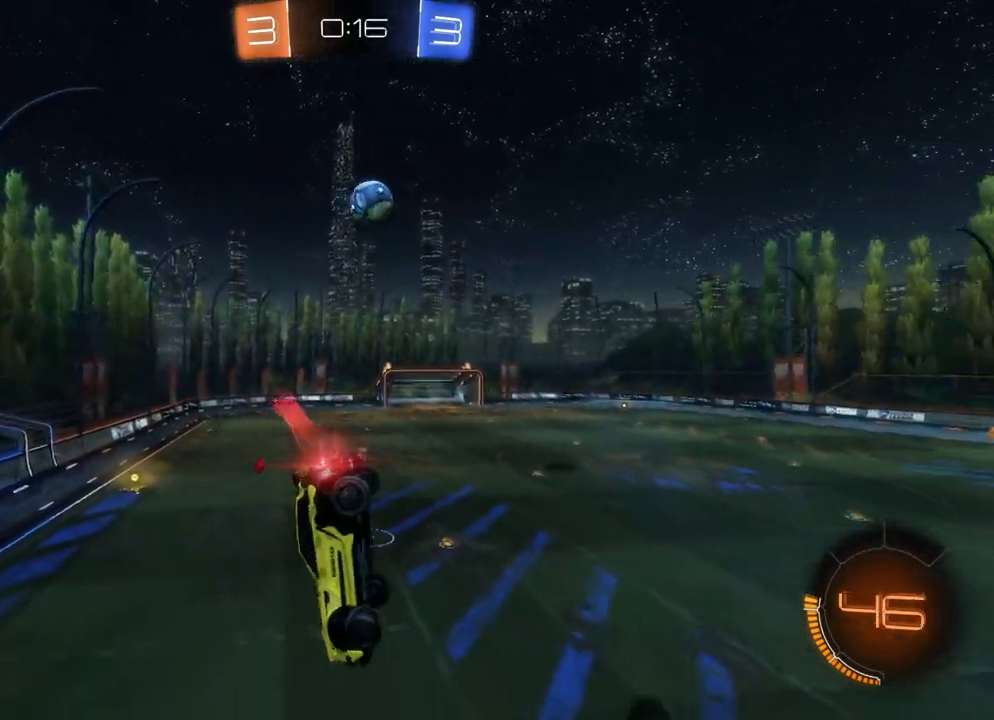
{"buttons": ["X", "R2"], "left_stick": "right", "events": [[67, "B", "up"], [100, "left_stick", "right"], [167, "X", "up"], [467, "X", "down"]]}
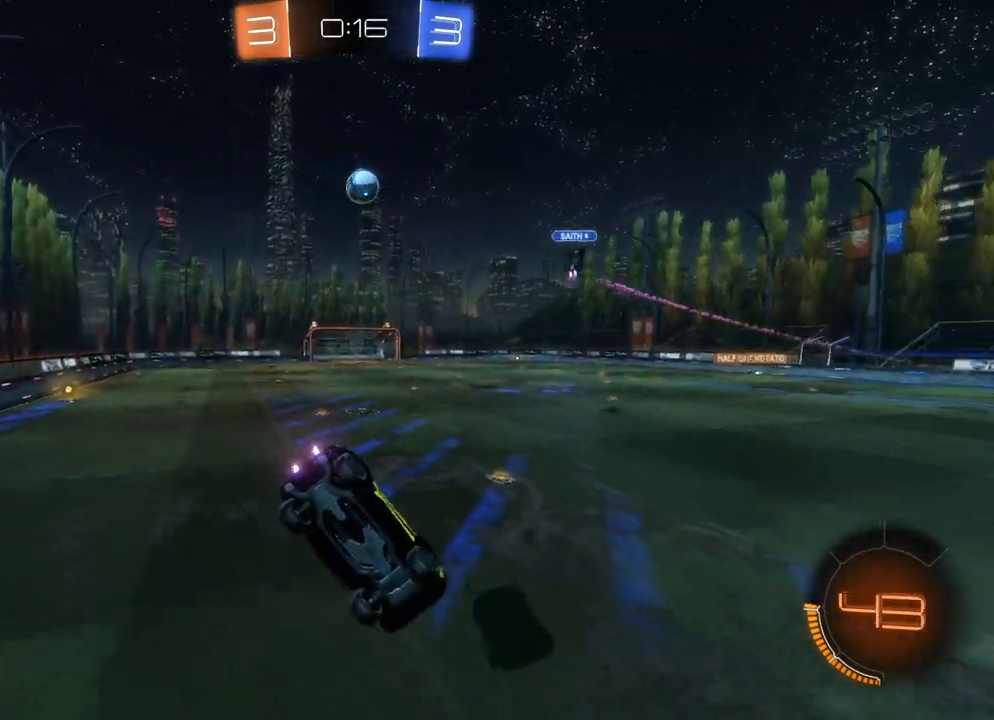
{"buttons": ["B", "R2"], "left_stick": "left", "events": [[67, "B", "down"], [83, "X", "up"], [133, "X", "down"], [183, "X", "up"], [200, "left_stick", "left"]]}
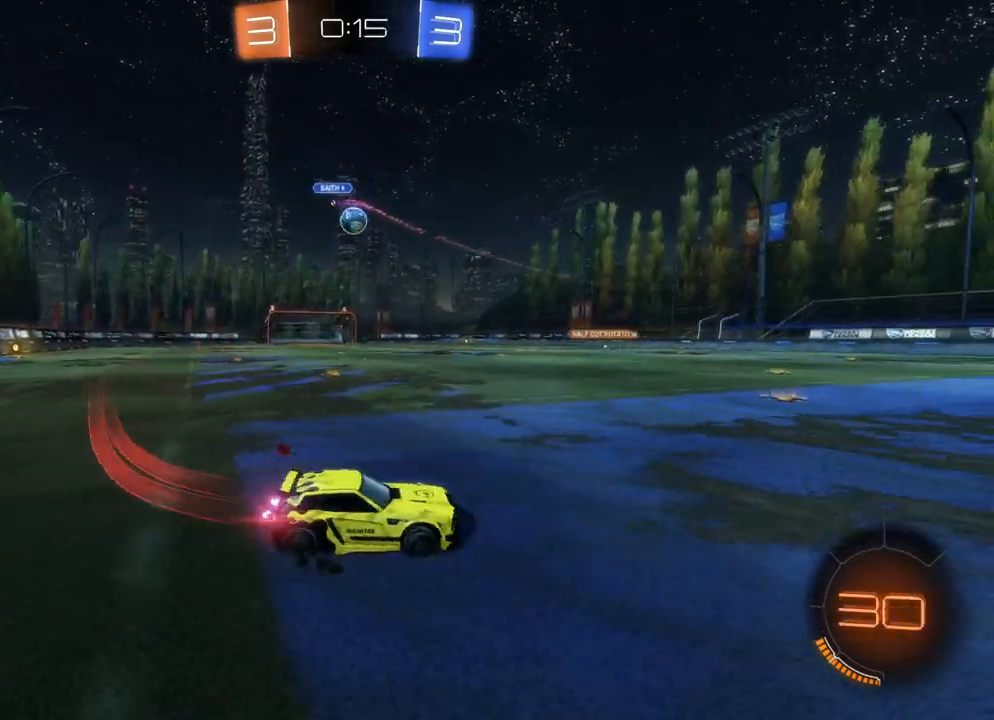
{"buttons": ["B", "R2"], "left_stick": "right", "events": [[433, "left_stick", "center"], [483, "left_stick", "right"]]}
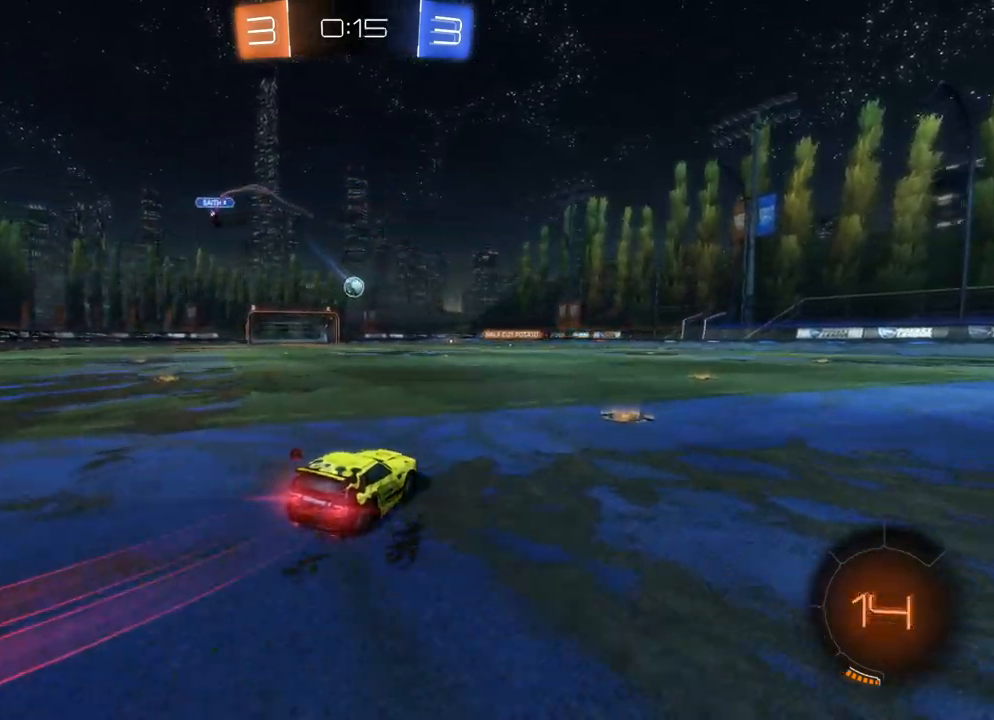
{"buttons": ["B", "R2"], "left_stick": "center", "events": [[267, "left_stick", "left"], [400, "left_stick", "center"]]}
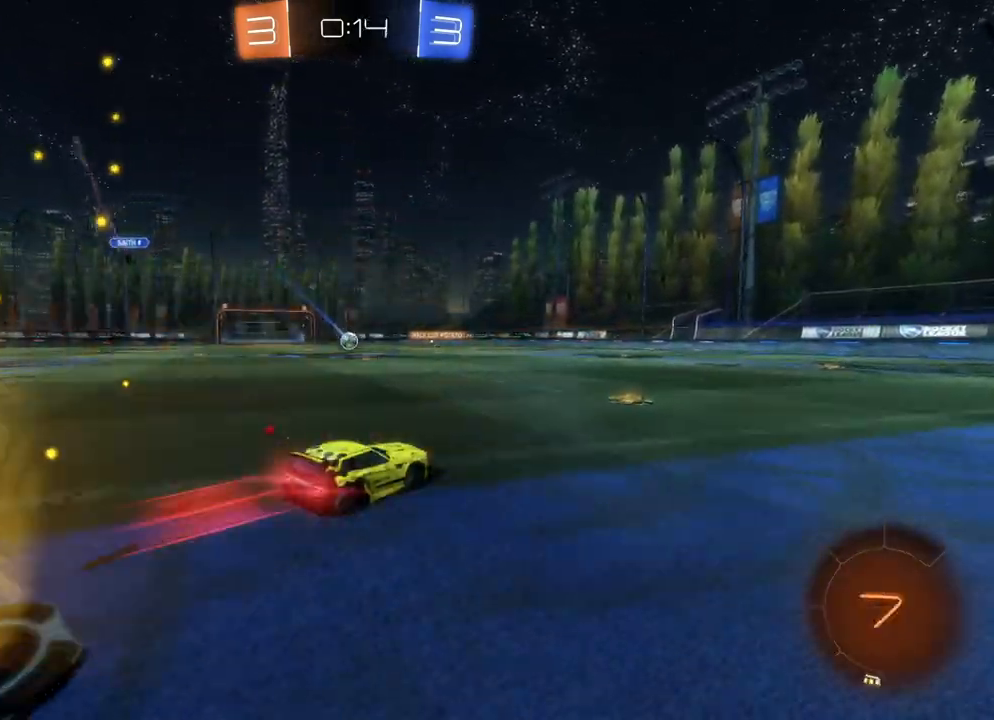
{"buttons": ["R2"], "left_stick": "center", "events": [[300, "left_stick", "left"], [317, "B", "up"], [500, "left_stick", "center"]]}
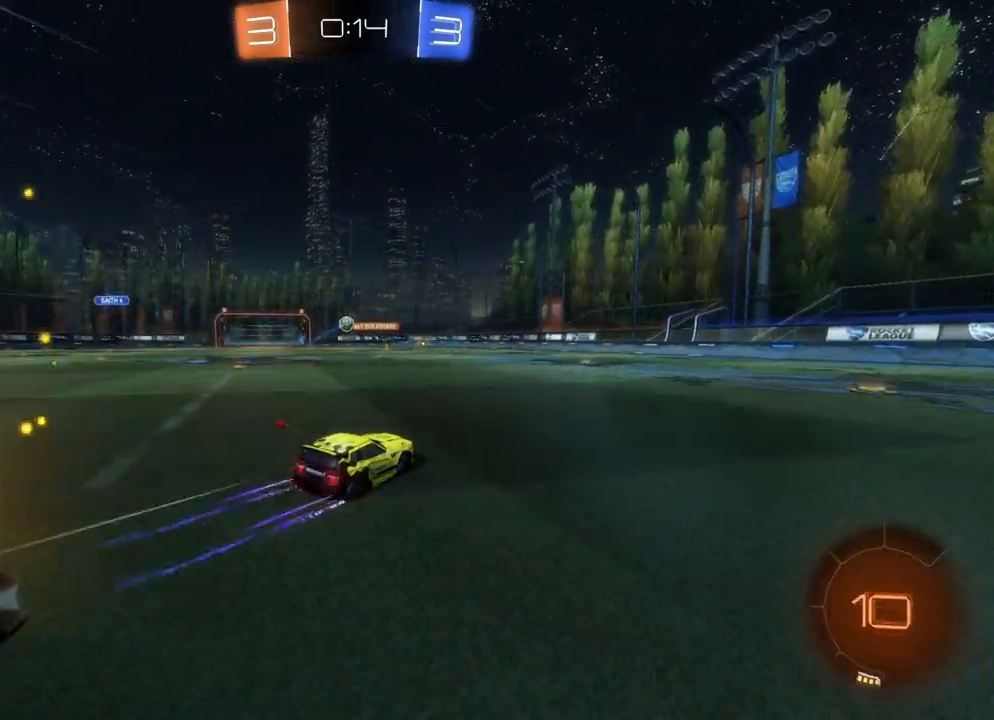
{"buttons": ["R2"], "left_stick": "center", "events": []}
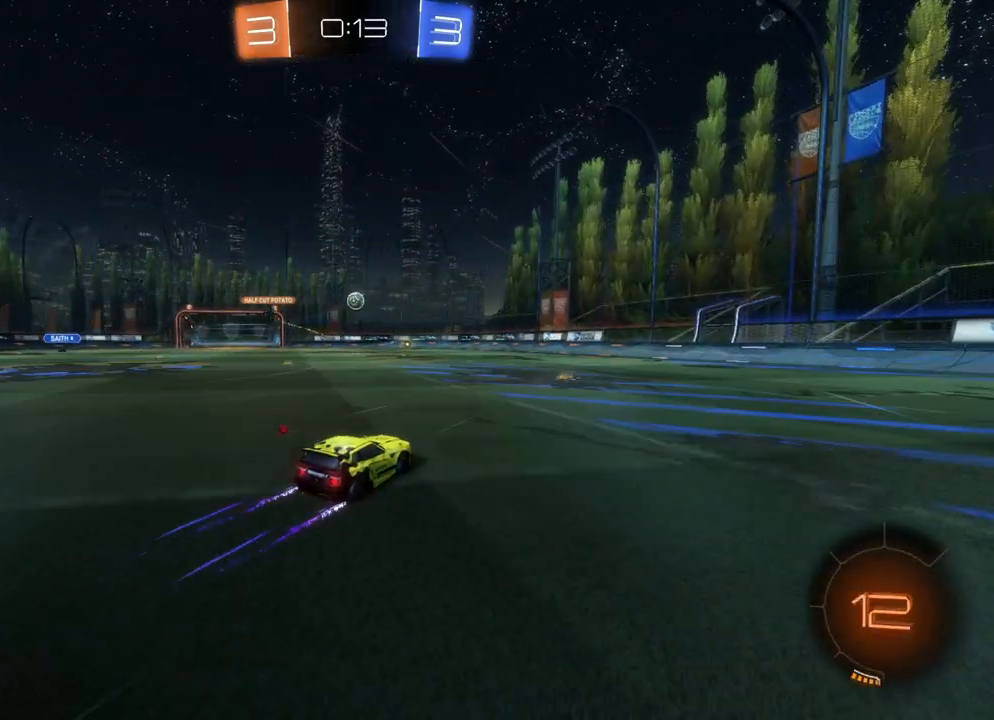
{"buttons": ["R2"], "left_stick": "left", "events": [[267, "left_stick", "left"], [400, "left_stick", "center"], [450, "left_stick", "left"]]}
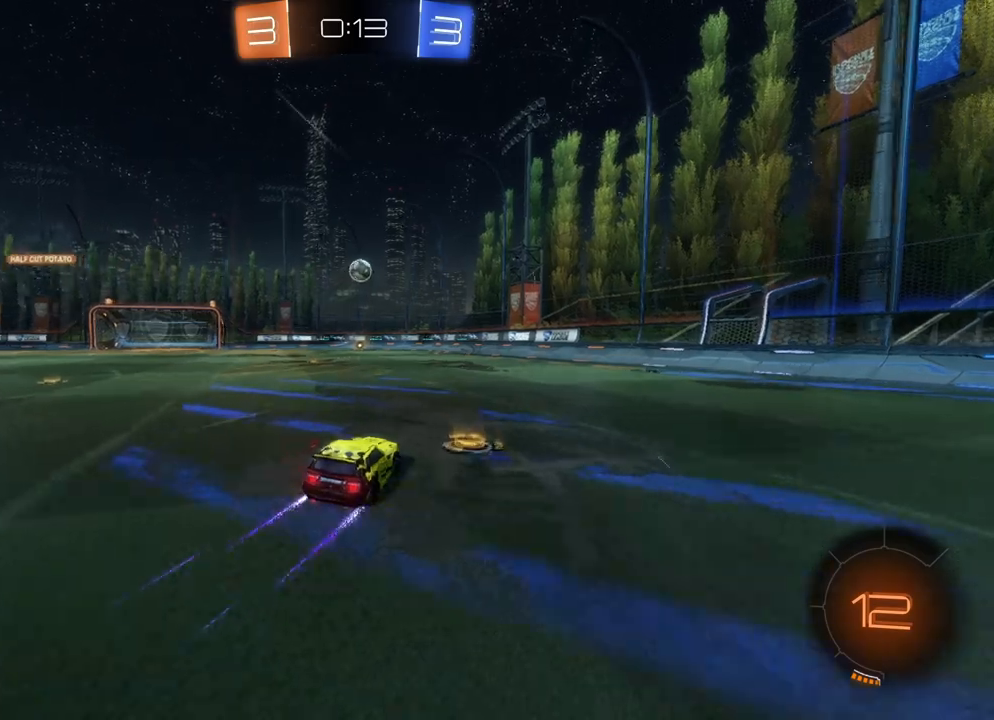
{"buttons": ["R2"], "left_stick": "right", "events": [[250, "left_stick", "center"], [300, "left_stick", "right"]]}
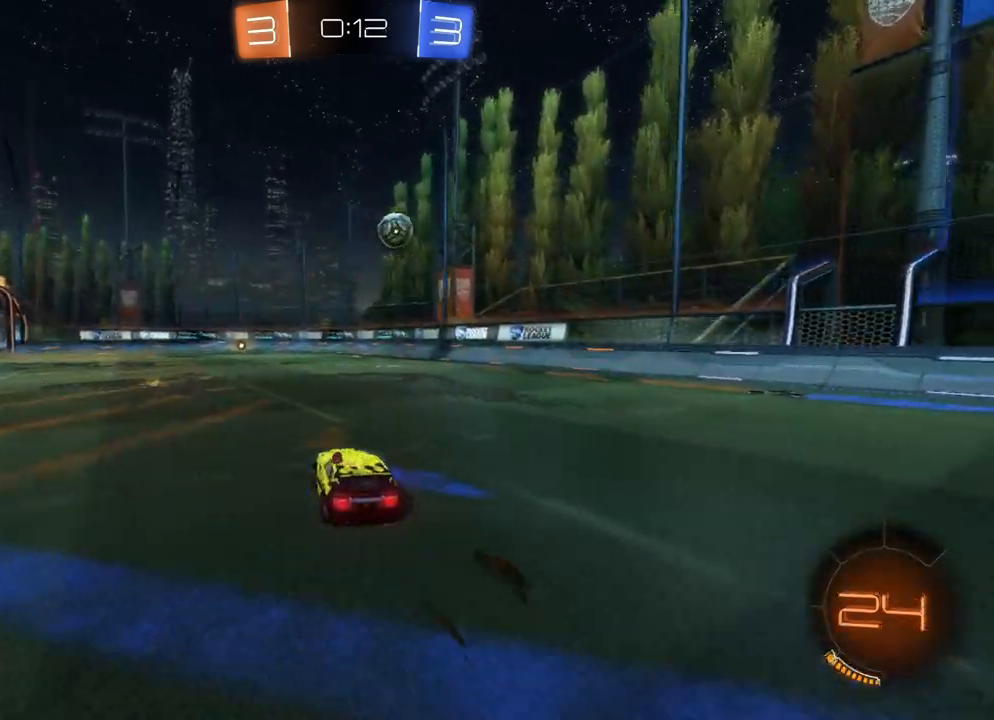
{"buttons": [], "left_stick": "center", "events": [[33, "left_stick", "center"], [83, "R2", "up"], [117, "L2", "down"], [133, "left_stick", "right"], [233, "L2", "up"], [300, "L2", "down"], [300, "left_stick", "center"], [383, "L2", "up"]]}
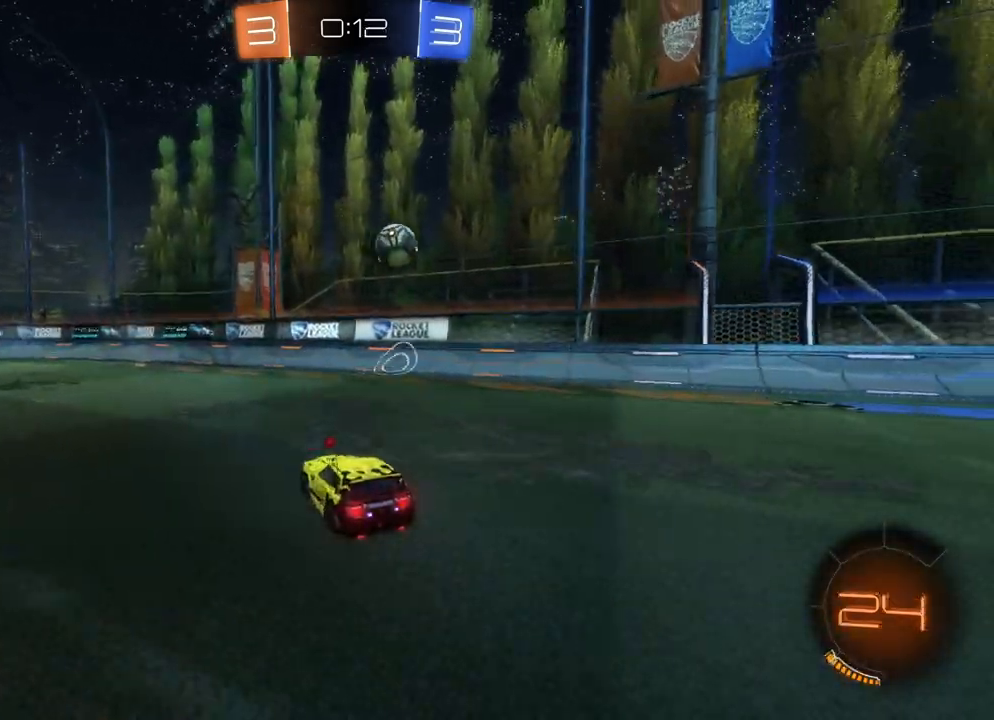
{"buttons": [], "left_stick": "right", "events": [[33, "R2", "down"], [133, "left_stick", "right"], [250, "left_stick", "center"], [300, "left_stick", "right"], [333, "R2", "up"]]}
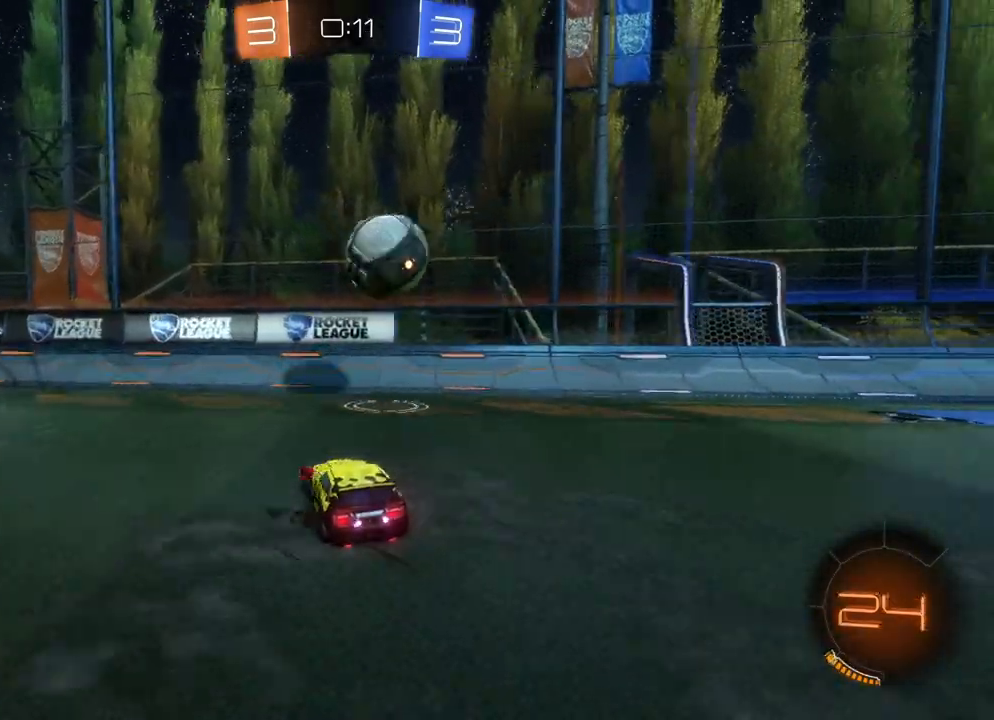
{"buttons": ["X", "R2"], "left_stick": "right", "events": [[50, "R2", "down"], [100, "L2", "down"], [100, "X", "down"], [150, "L2", "up"], [183, "X", "up"], [483, "X", "down"]]}
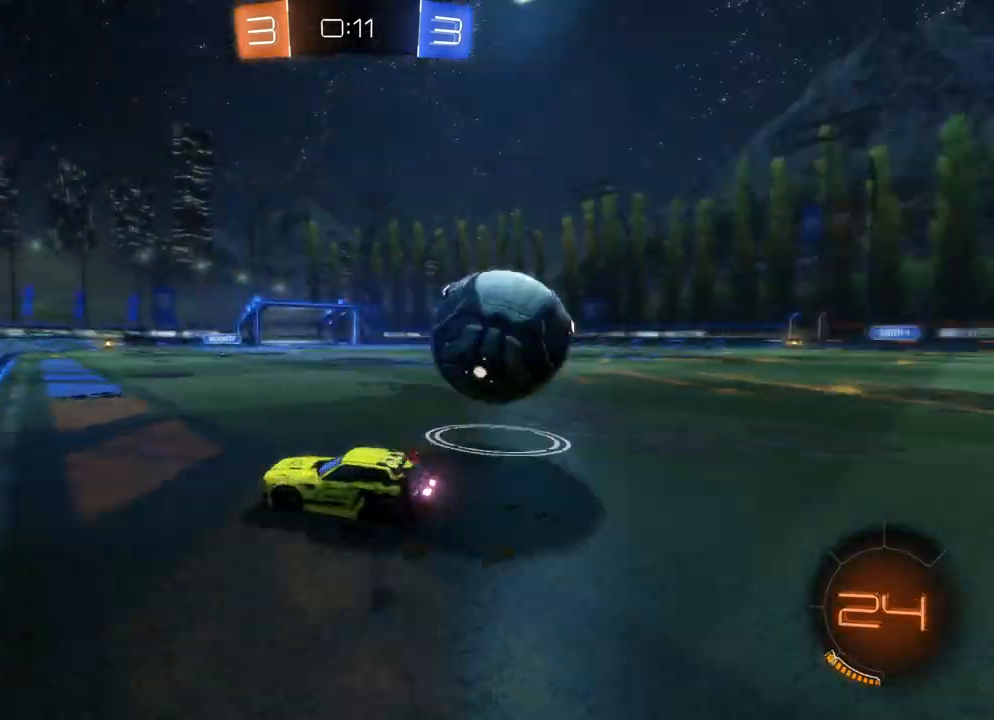
{"buttons": ["B", "R2"], "left_stick": "right", "events": [[33, "X", "up"], [183, "X", "down"], [250, "X", "up"], [500, "B", "down"]]}
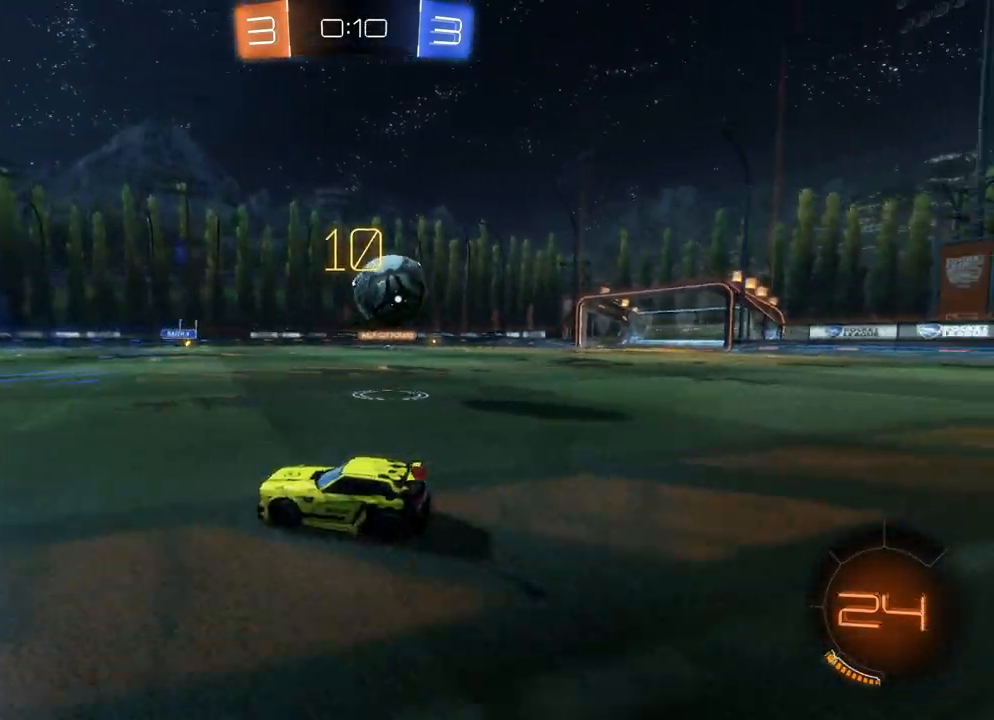
{"buttons": ["B", "X", "R2"], "left_stick": "right", "events": [[483, "X", "down"]]}